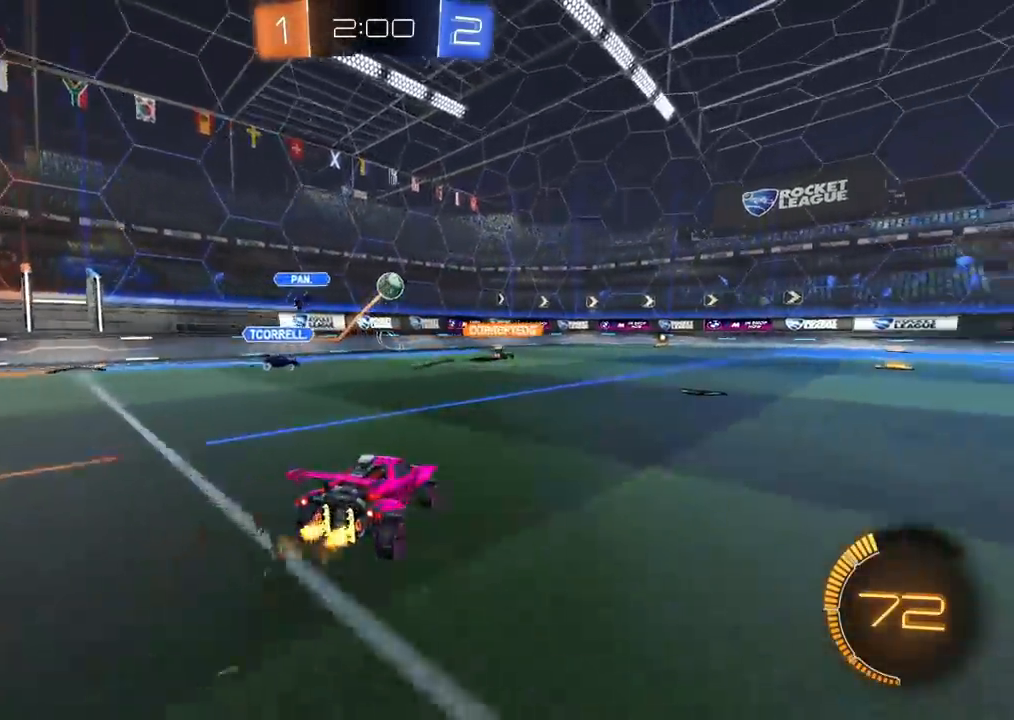
Gameplay with a controller (PlayStation layout); each line is a JSON object with the inputs held at the frame after it (dt_ms = milliseconds from this image to that frame). "events" lists button and stick changes between this image and that frame as [ms after this image, input, new state], when the widget could be followed in between. Not read: R3.
{"dt_ms": 500, "buttons": ["CIRCLE", "R2"], "left_stick": "left", "right_stick": "center", "events": [[167, "CIRCLE", "down"], [217, "left_stick", "center"], [383, "left_stick", "up-right"], [467, "left_stick", "left"]]}
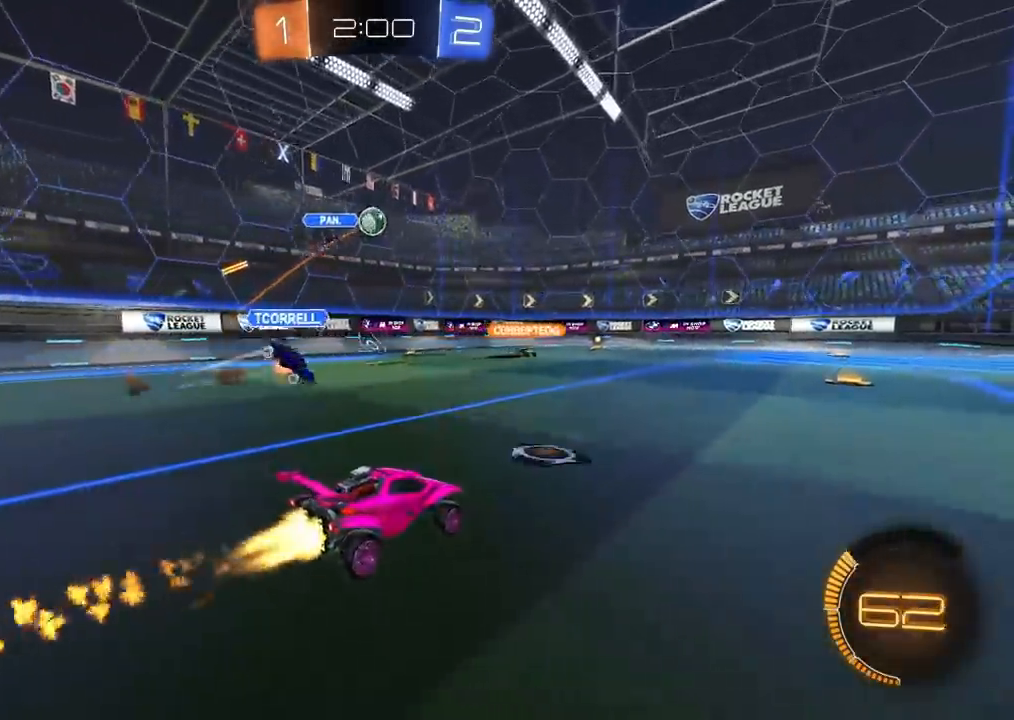
{"dt_ms": 500, "buttons": ["CIRCLE", "R2"], "left_stick": "down", "right_stick": "center", "events": [[117, "left_stick", "center"], [133, "CROSS", "down"], [167, "left_stick", "up"], [200, "L1", "down"], [233, "CROSS", "up"], [300, "CROSS", "down"], [333, "L1", "up"], [333, "left_stick", "right"], [400, "left_stick", "down"], [500, "CROSS", "up"]]}
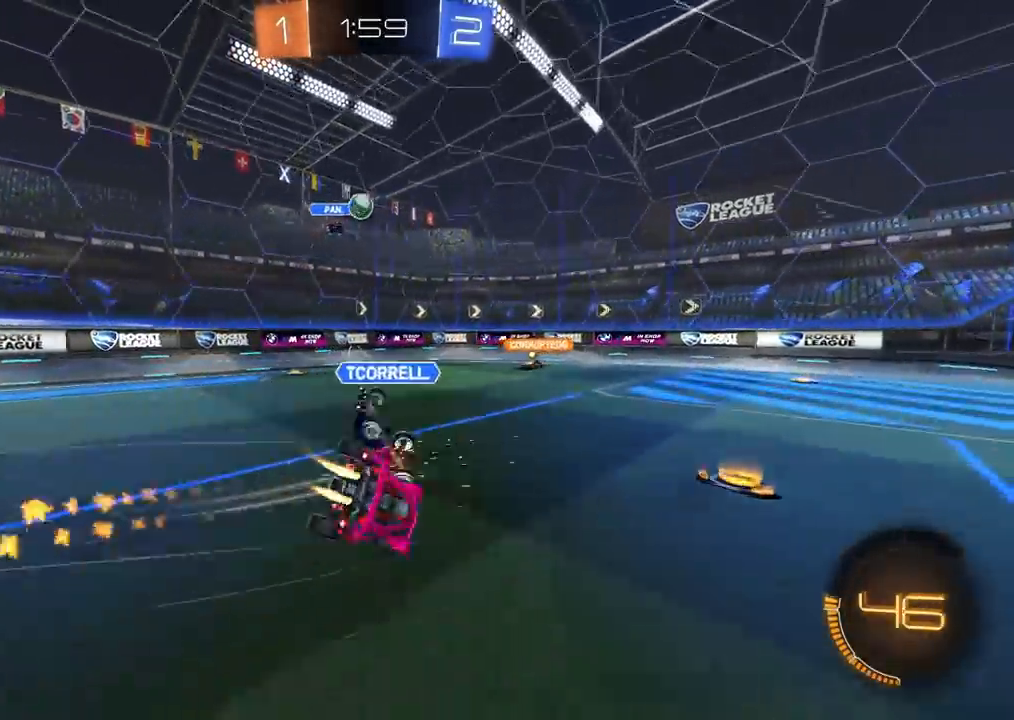
{"dt_ms": 500, "buttons": ["L1", "R2"], "left_stick": "down-right", "right_stick": "center", "events": [[133, "CIRCLE", "up"], [233, "R2", "up"], [233, "left_stick", "down-right"], [383, "L1", "down"], [450, "R2", "down"]]}
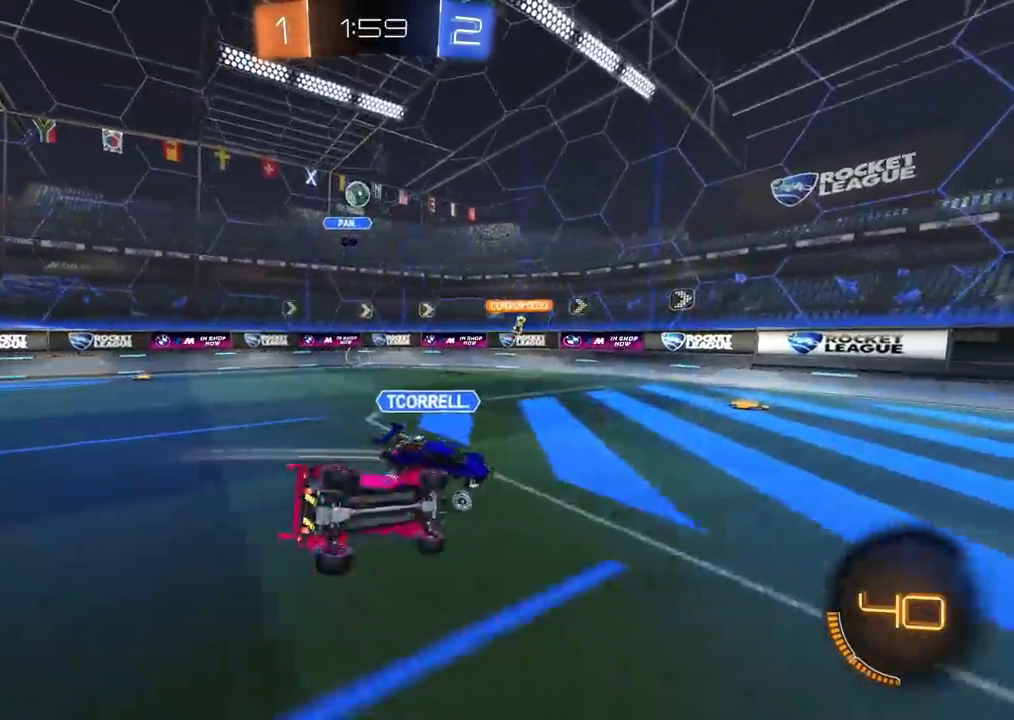
{"dt_ms": 500, "buttons": ["R2"], "left_stick": "right", "right_stick": "center", "events": [[133, "left_stick", "down"], [167, "L1", "up"], [417, "left_stick", "right"]]}
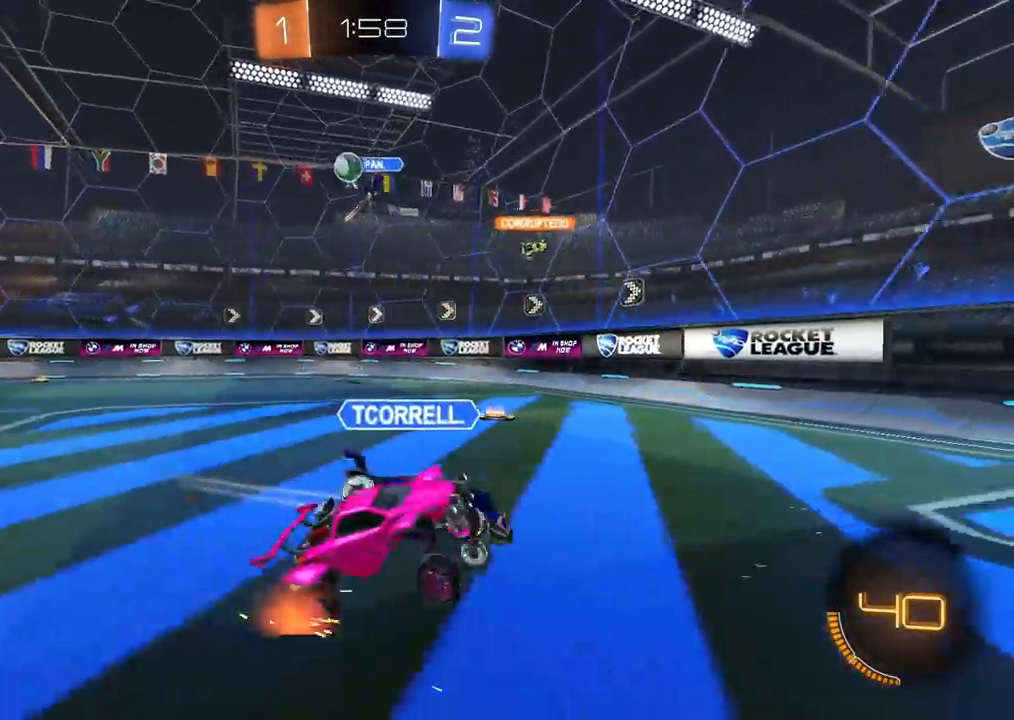
{"dt_ms": 500, "buttons": ["R2"], "left_stick": "right", "right_stick": "center", "events": []}
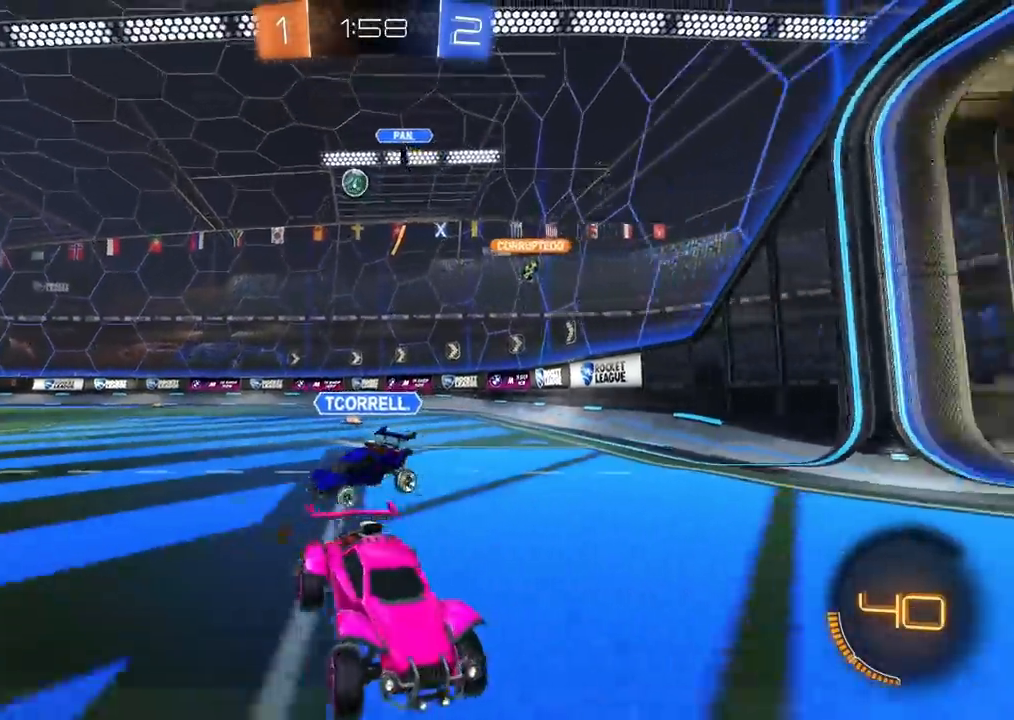
{"dt_ms": 500, "buttons": ["R2"], "left_stick": "right", "right_stick": "center", "events": []}
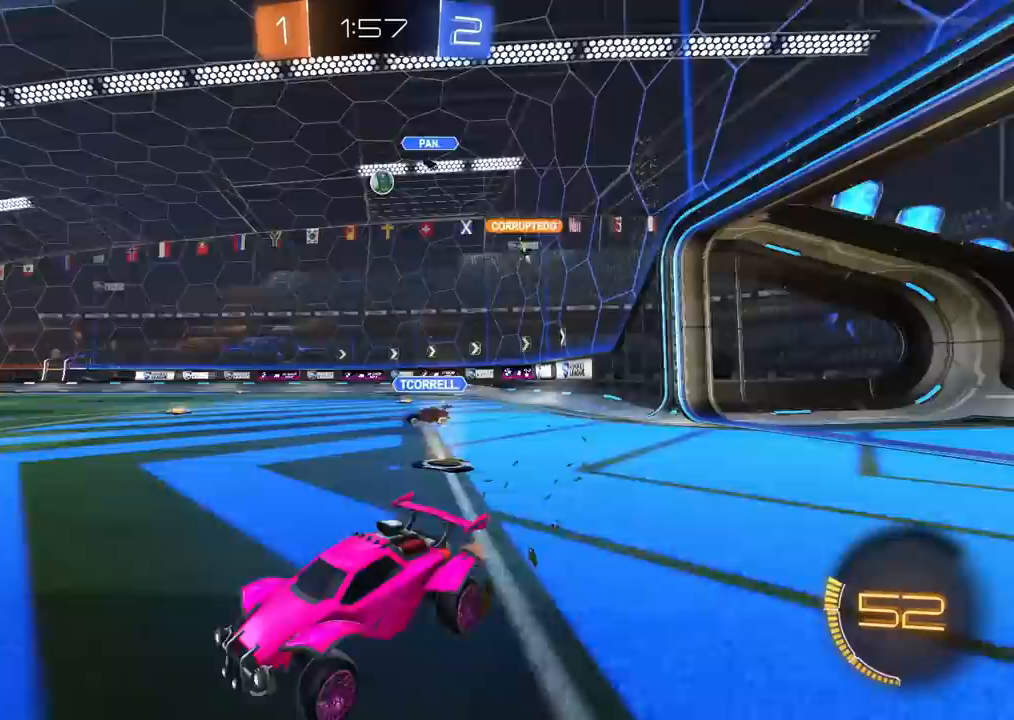
{"dt_ms": 500, "buttons": ["R2"], "left_stick": "center", "right_stick": "center", "events": [[67, "left_stick", "center"], [250, "left_stick", "up-right"], [350, "left_stick", "center"]]}
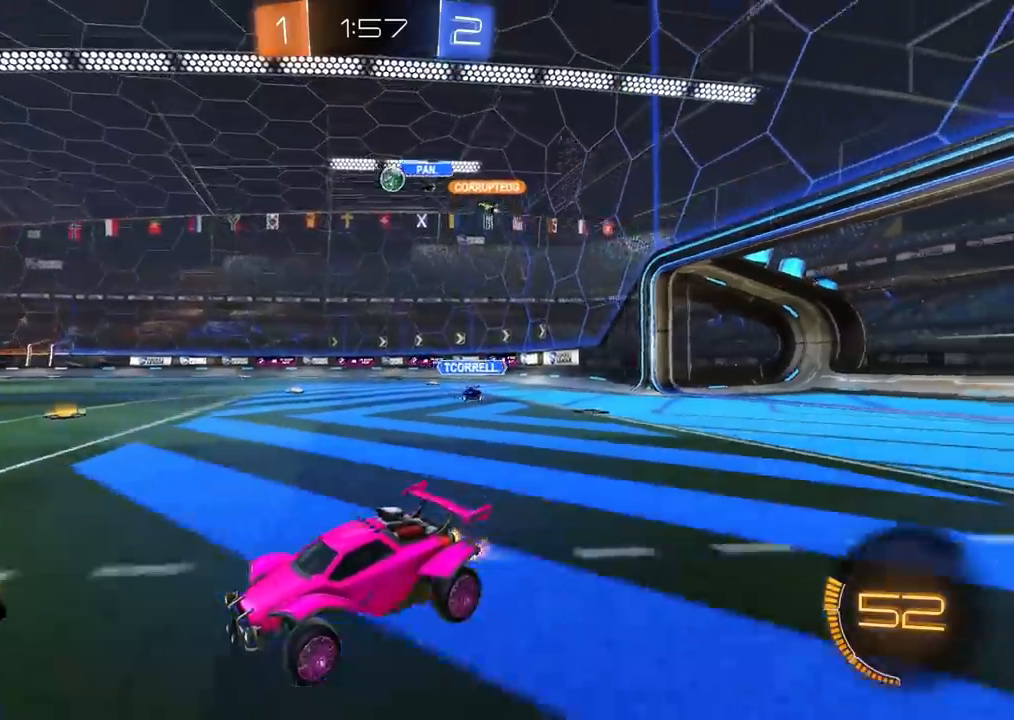
{"dt_ms": 500, "buttons": ["R2"], "left_stick": "up-right", "right_stick": "center", "events": [[83, "left_stick", "up-right"]]}
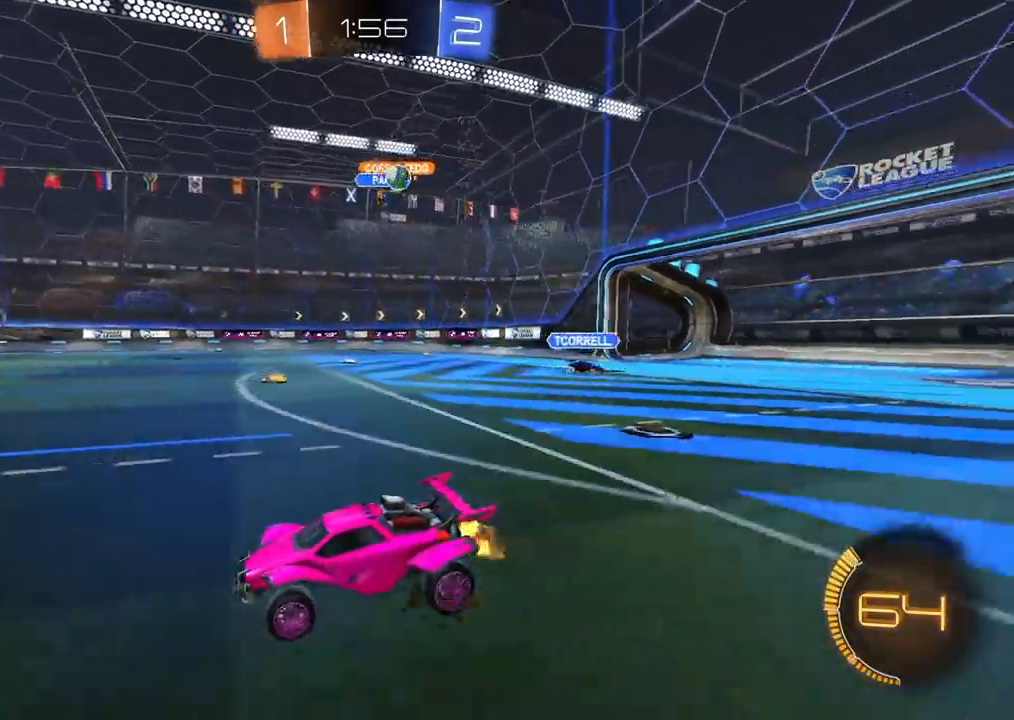
{"dt_ms": 500, "buttons": ["R2"], "left_stick": "left", "right_stick": "center", "events": [[50, "left_stick", "right"], [133, "L1", "down"], [333, "L1", "up"], [417, "left_stick", "left"]]}
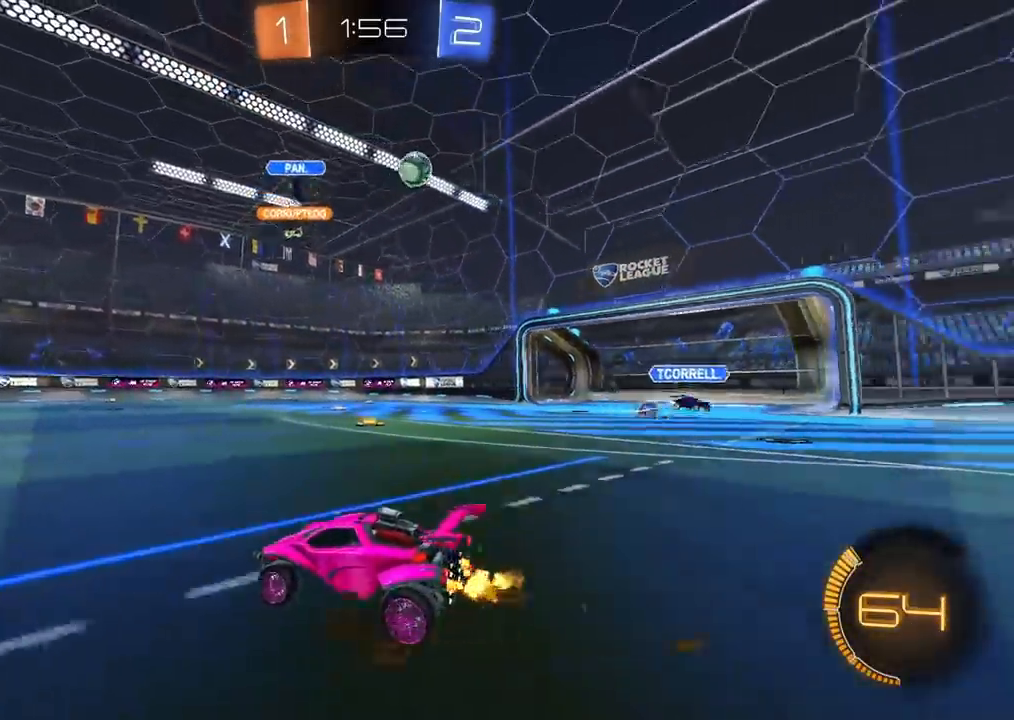
{"dt_ms": 500, "buttons": ["CIRCLE", "R2"], "left_stick": "left", "right_stick": "center", "events": [[233, "CIRCLE", "down"]]}
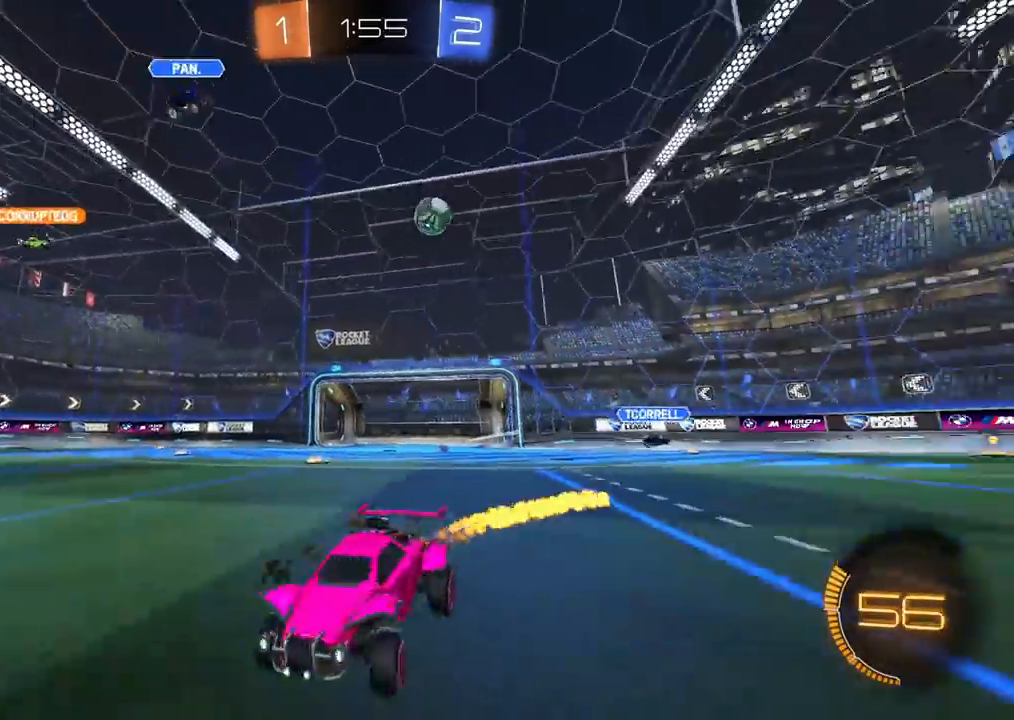
{"dt_ms": 500, "buttons": ["CIRCLE", "R2"], "left_stick": "left", "right_stick": "center", "events": []}
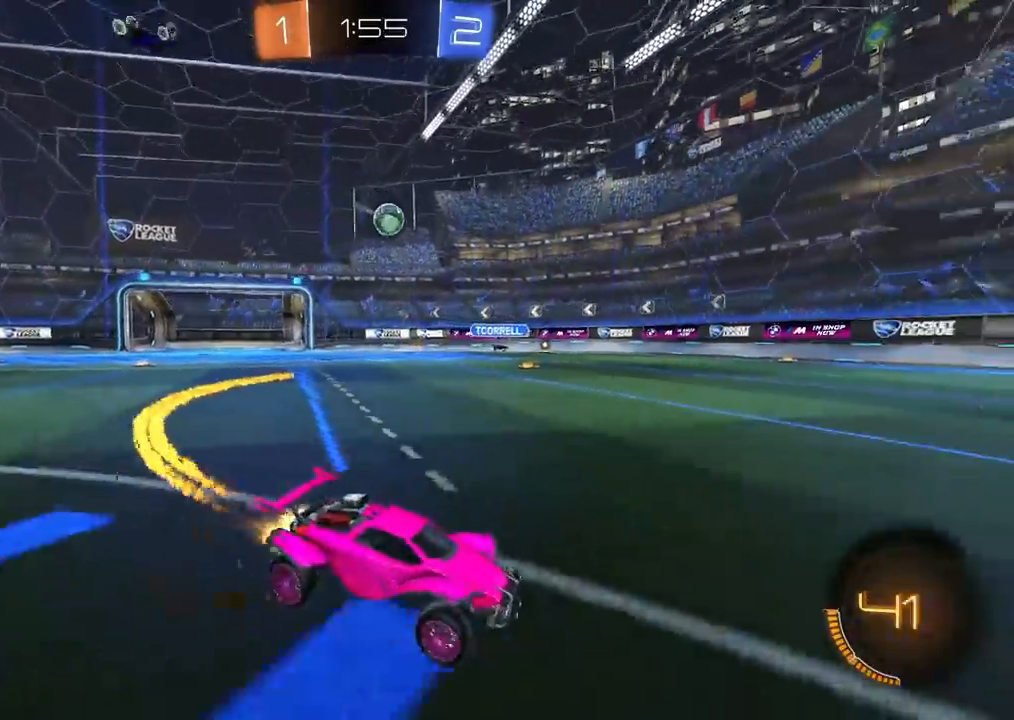
{"dt_ms": 500, "buttons": ["CIRCLE", "R2"], "left_stick": "center", "right_stick": "center", "events": [[200, "left_stick", "center"]]}
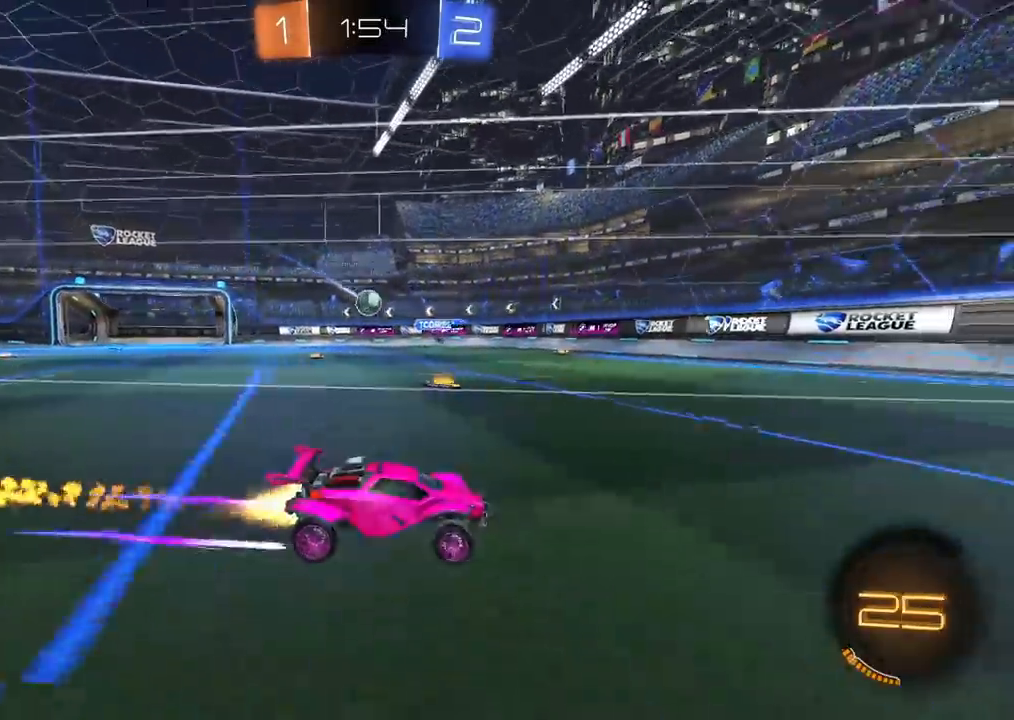
{"dt_ms": 1000, "buttons": ["L1", "R2"], "left_stick": "left", "right_stick": "center", "events": [[33, "CIRCLE", "up"], [500, "left_stick", "left"], [533, "L1", "down"], [633, "L1", "up"], [950, "L1", "down"]]}
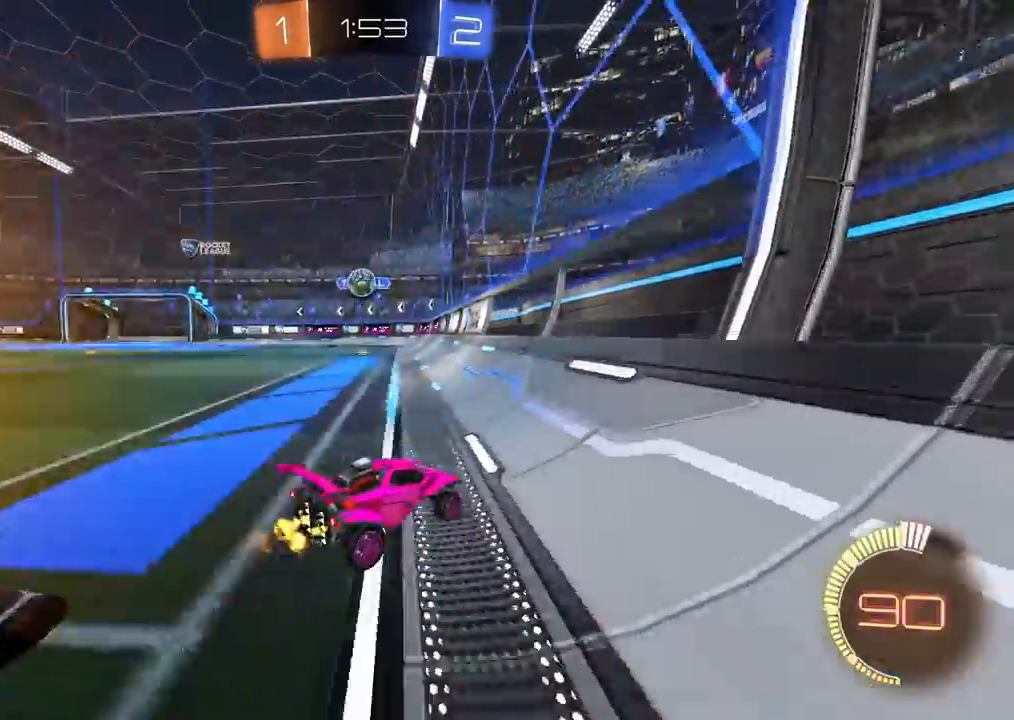
{"dt_ms": 500, "buttons": ["L2"], "left_stick": "left", "right_stick": "center", "events": [[83, "L1", "up"], [233, "R2", "up"], [267, "L2", "down"], [383, "R2", "down"], [483, "R2", "up"]]}
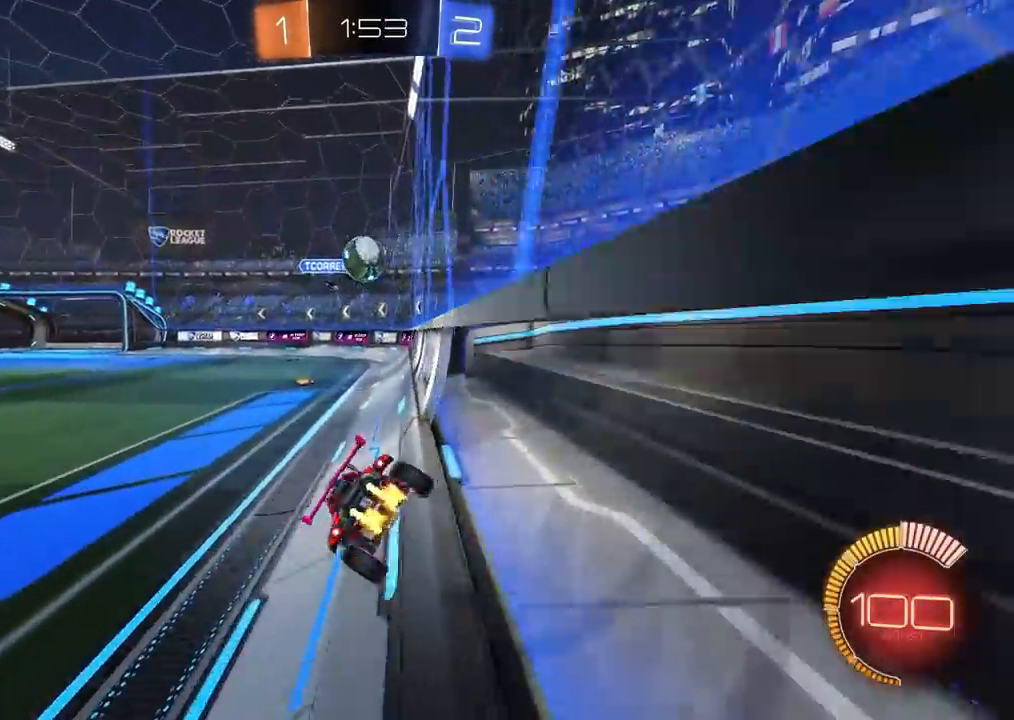
{"dt_ms": 500, "buttons": ["R2"], "left_stick": "left", "right_stick": "center", "events": [[217, "L2", "up"], [383, "R2", "down"]]}
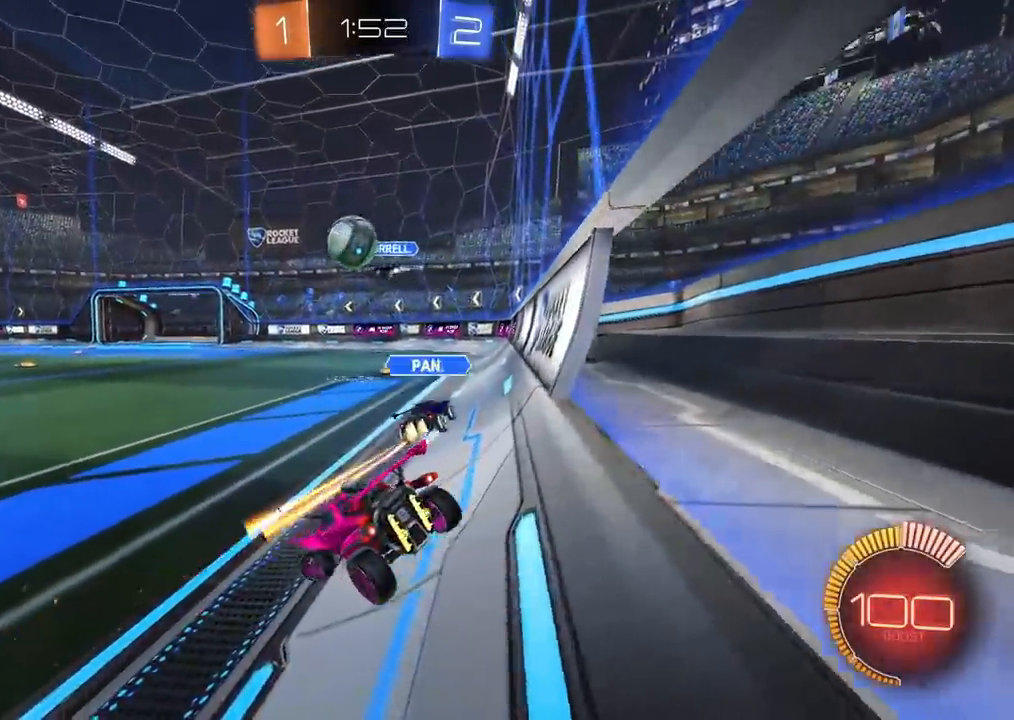
{"dt_ms": 500, "buttons": ["CIRCLE", "R2"], "left_stick": "right", "right_stick": "center", "events": [[67, "CIRCLE", "down"], [117, "left_stick", "up-left"], [350, "left_stick", "up-right"], [500, "left_stick", "right"]]}
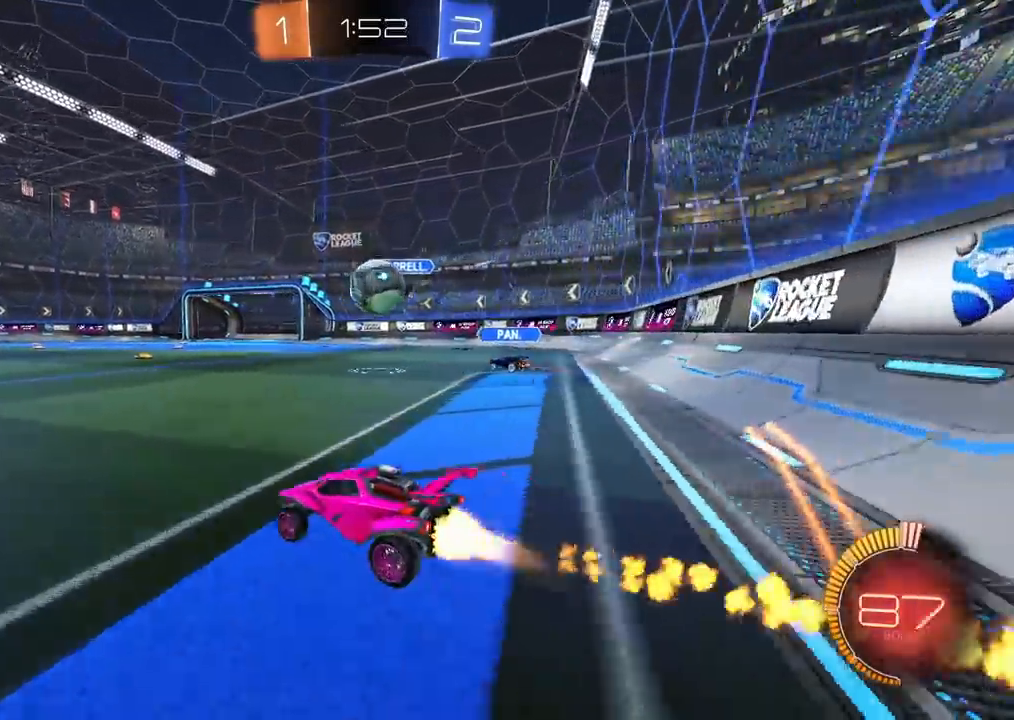
{"dt_ms": 500, "buttons": ["CROSS", "CIRCLE", "R2"], "left_stick": "up-left", "right_stick": "center", "events": [[50, "CIRCLE", "up"], [67, "L2", "down"], [67, "R2", "up"], [133, "R2", "down"], [183, "CIRCLE", "down"], [183, "CROSS", "down"], [200, "L2", "up"], [217, "left_stick", "down"], [367, "CROSS", "up"], [367, "left_stick", "center"], [417, "left_stick", "up-left"], [500, "CROSS", "down"]]}
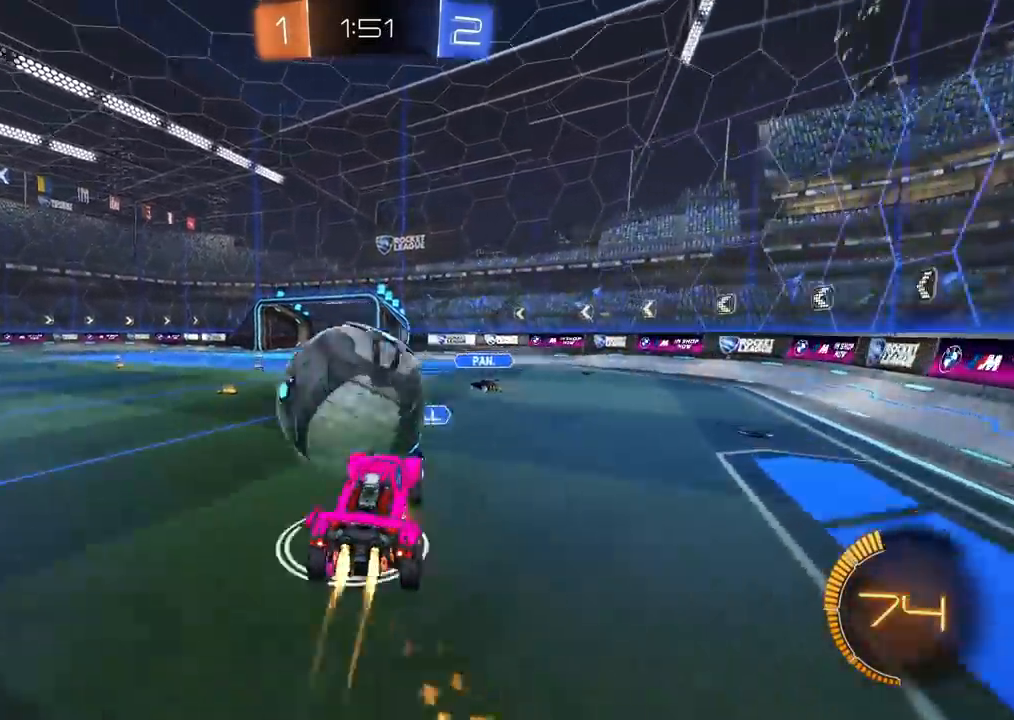
{"dt_ms": 500, "buttons": ["CIRCLE", "TRIANGLE", "R2"], "left_stick": "down-left", "right_stick": "center", "events": [[83, "left_stick", "down-left"], [233, "CROSS", "up"], [483, "TRIANGLE", "down"]]}
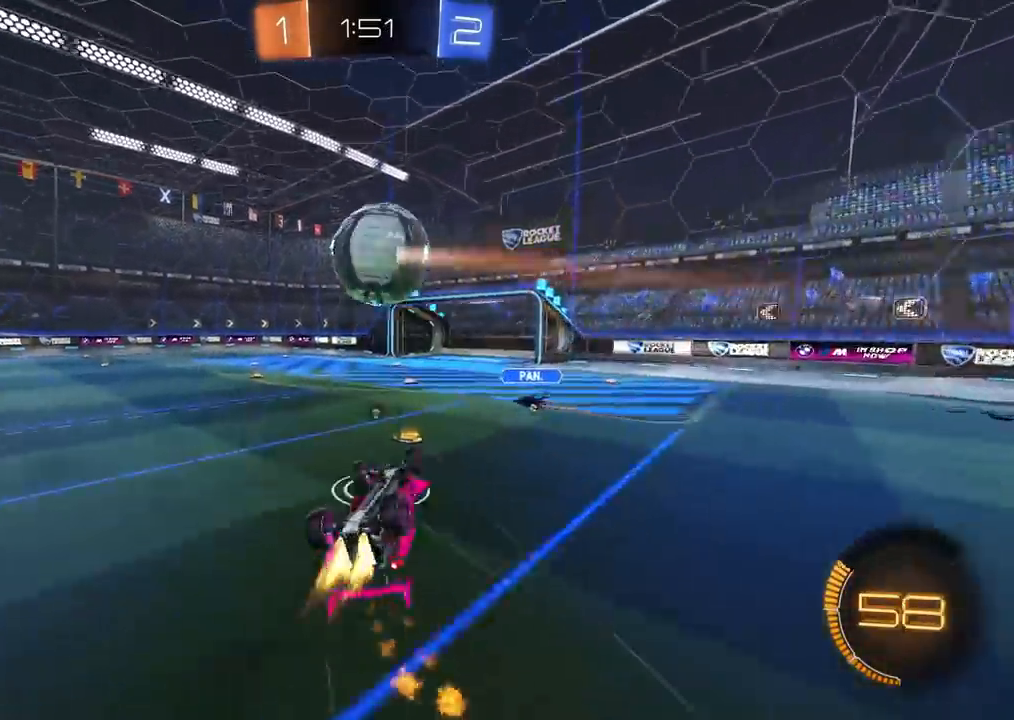
{"dt_ms": 500, "buttons": ["R2"], "left_stick": "center", "right_stick": "center", "events": [[117, "TRIANGLE", "up"], [117, "left_stick", "left"], [200, "L1", "down"], [317, "CIRCLE", "up"], [317, "L1", "up"], [367, "left_stick", "center"]]}
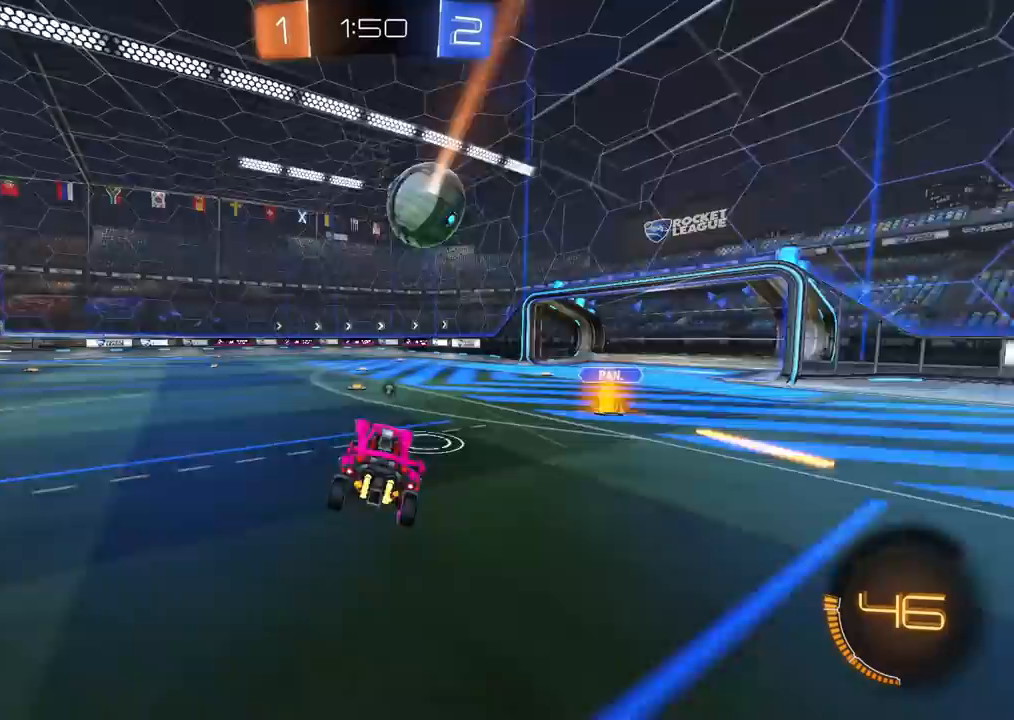
{"dt_ms": 500, "buttons": ["CIRCLE", "R2"], "left_stick": "left", "right_stick": "center", "events": [[50, "left_stick", "down"], [83, "TRIANGLE", "down"], [133, "left_stick", "center"], [167, "TRIANGLE", "up"], [383, "CIRCLE", "down"], [383, "left_stick", "left"]]}
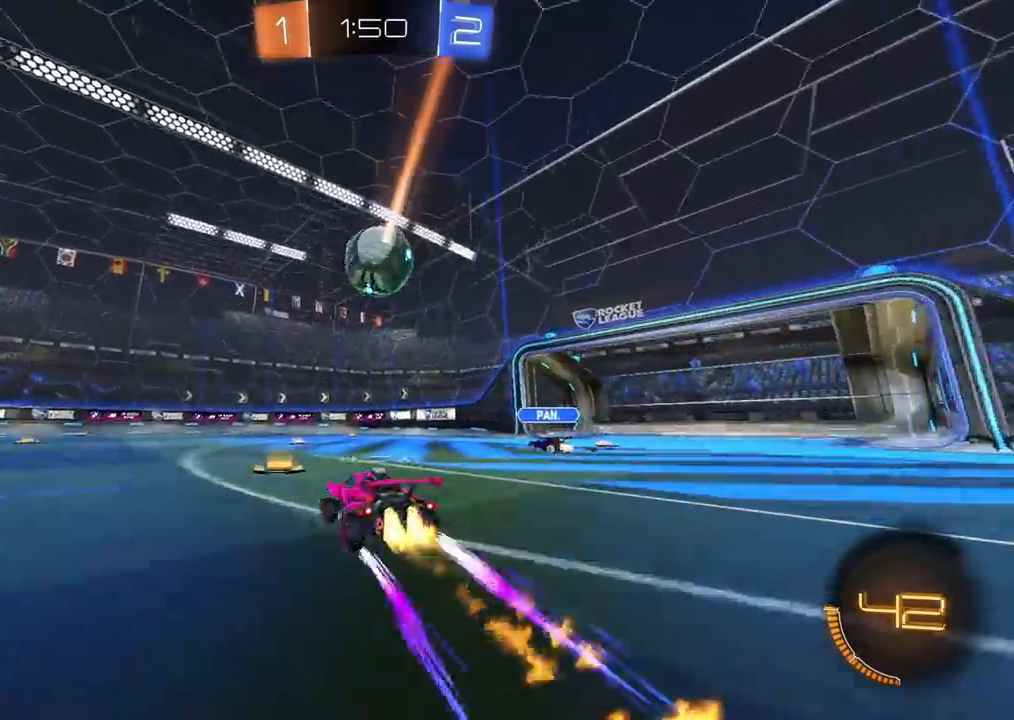
{"dt_ms": 500, "buttons": ["R2"], "left_stick": "center", "right_stick": "center", "events": [[150, "CIRCLE", "up"], [217, "left_stick", "center"], [317, "left_stick", "left"], [450, "left_stick", "center"]]}
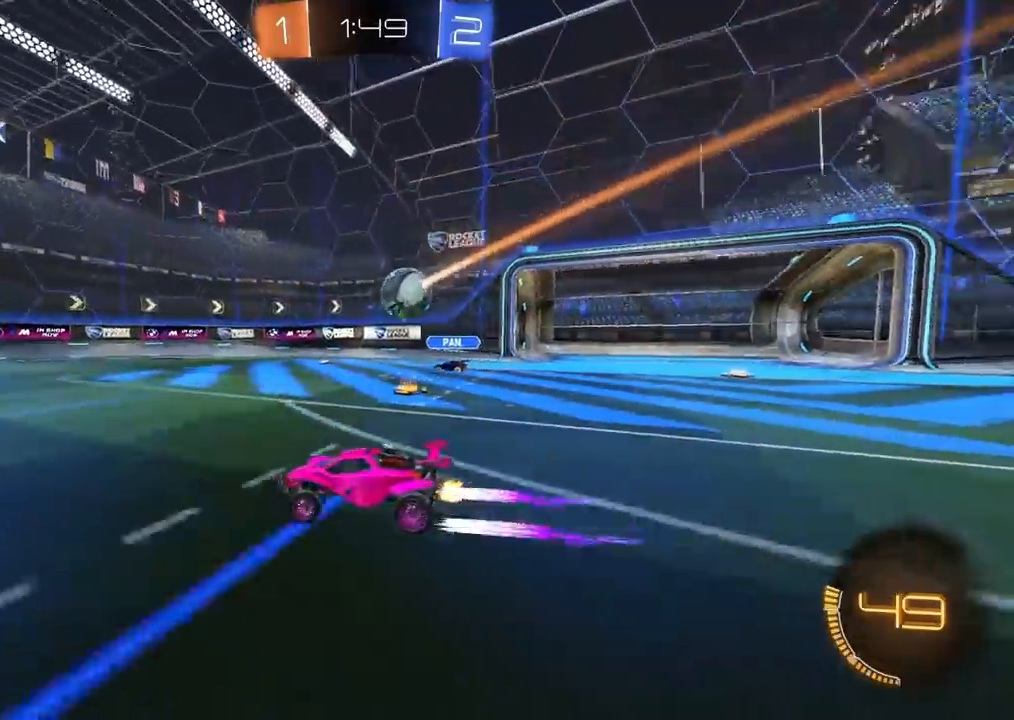
{"dt_ms": 500, "buttons": ["CIRCLE", "R2"], "left_stick": "up-right", "right_stick": "center", "events": [[400, "left_stick", "up-right"], [500, "CIRCLE", "down"]]}